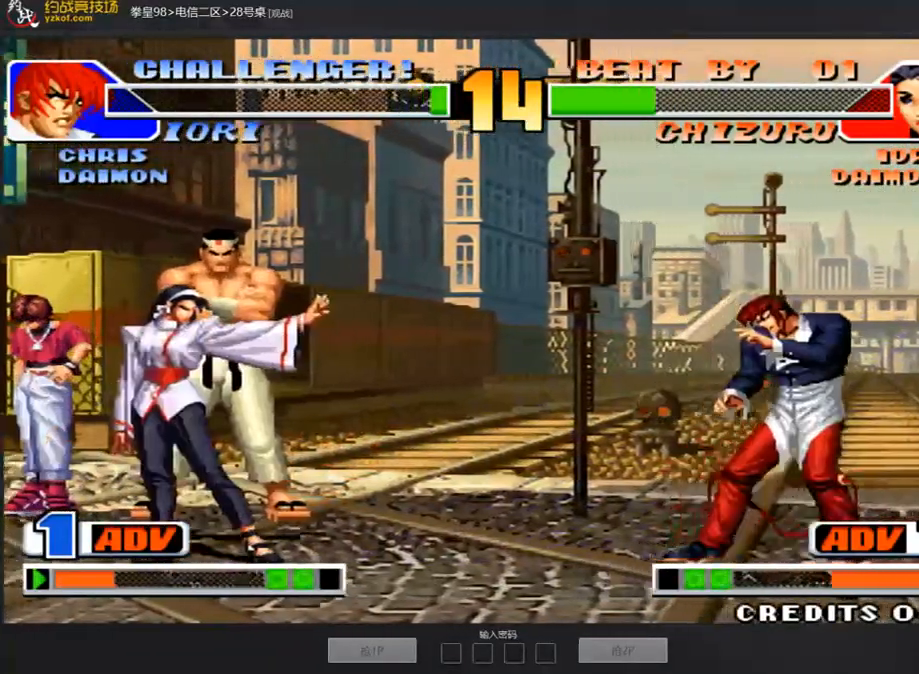
Gameplay with a controller (arcade stick); each line is a JSON object with the inputs held at the frame after it (dt_ms = milliseconds from this image to that frame). "events" lists button and stick changes between this image and that frame as [ms after this image, input, new state], when the widget could be followed in between. Not read: L3 R3.
{"dt_ms": 505, "buttons": [], "left_stick": "right", "events": [[101, "left_stick", "center"], [152, "left_stick", "right"]]}
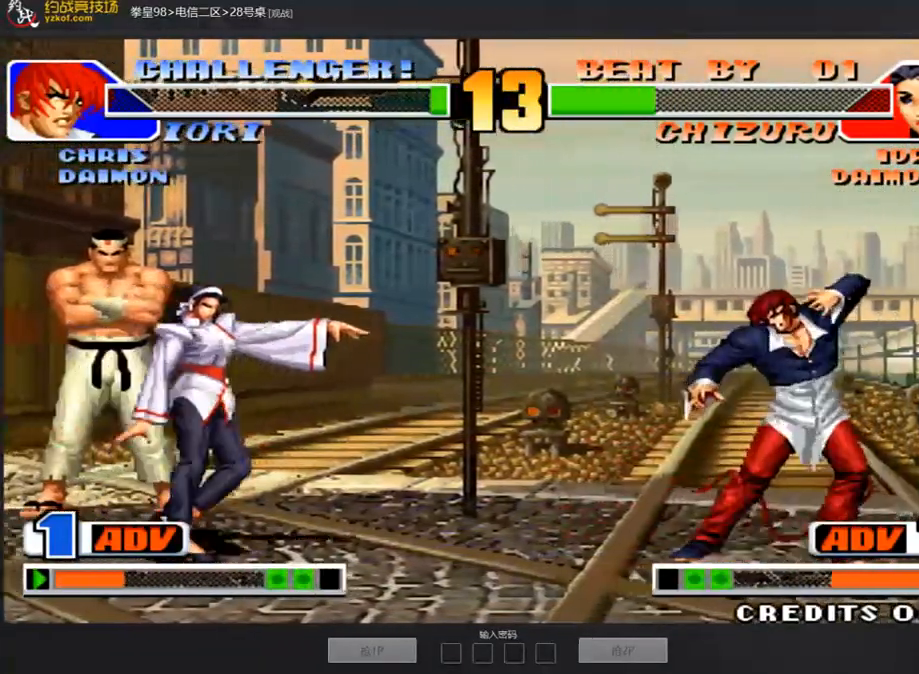
{"dt_ms": 505, "buttons": [], "left_stick": "center", "events": [[84, "left_stick", "center"], [370, "D", "down"], [438, "D", "up"]]}
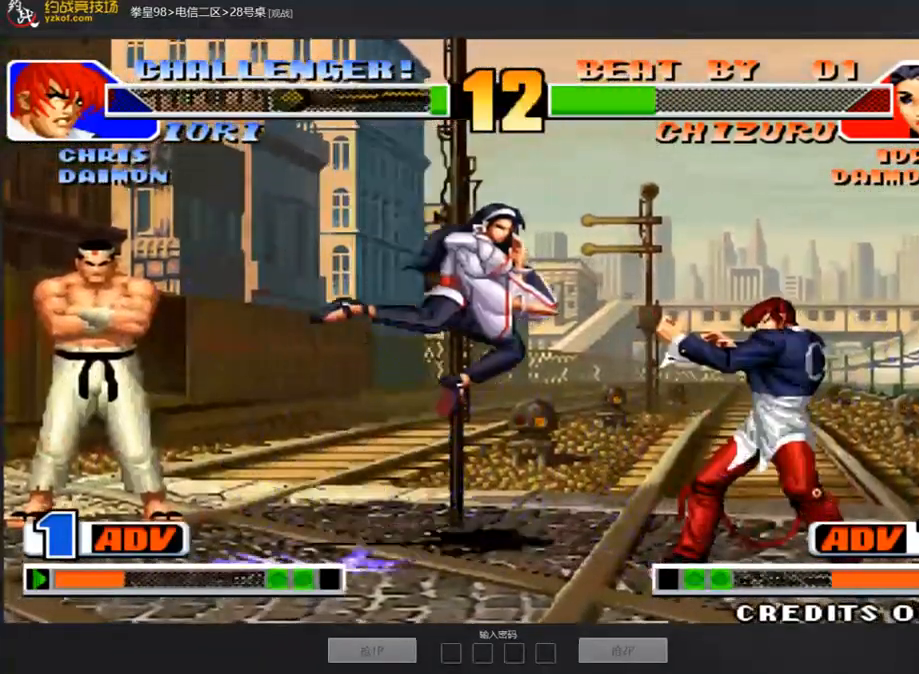
{"dt_ms": 488, "buttons": ["C"], "left_stick": "center", "events": [[118, "left_stick", "right"], [219, "left_stick", "down"], [286, "C", "down"], [286, "left_stick", "left"], [337, "left_stick", "center"], [404, "C", "up"], [471, "C", "down"]]}
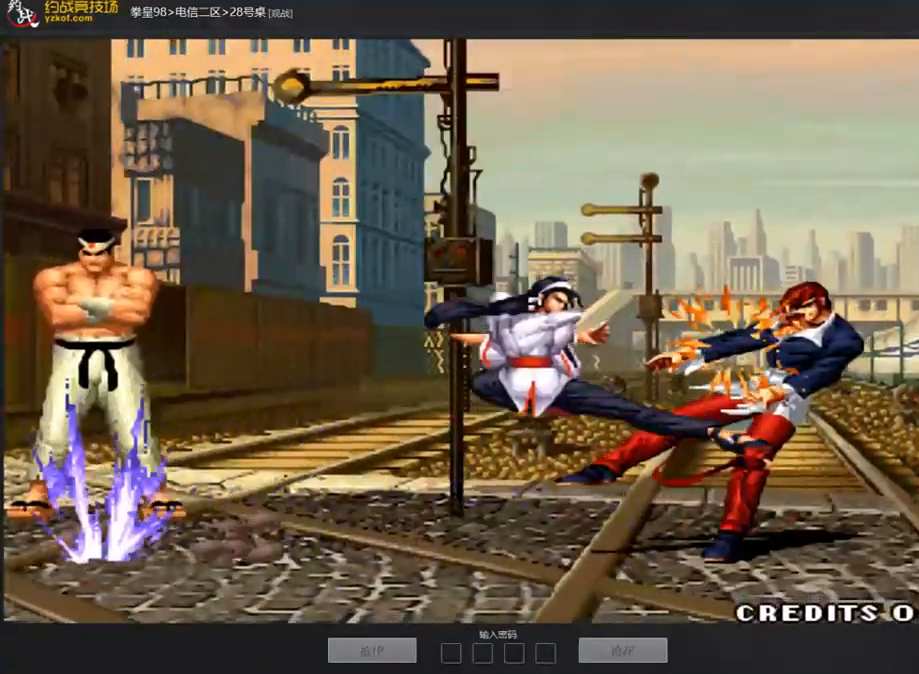
{"dt_ms": 505, "buttons": [], "left_stick": "center", "events": [[101, "C", "up"]]}
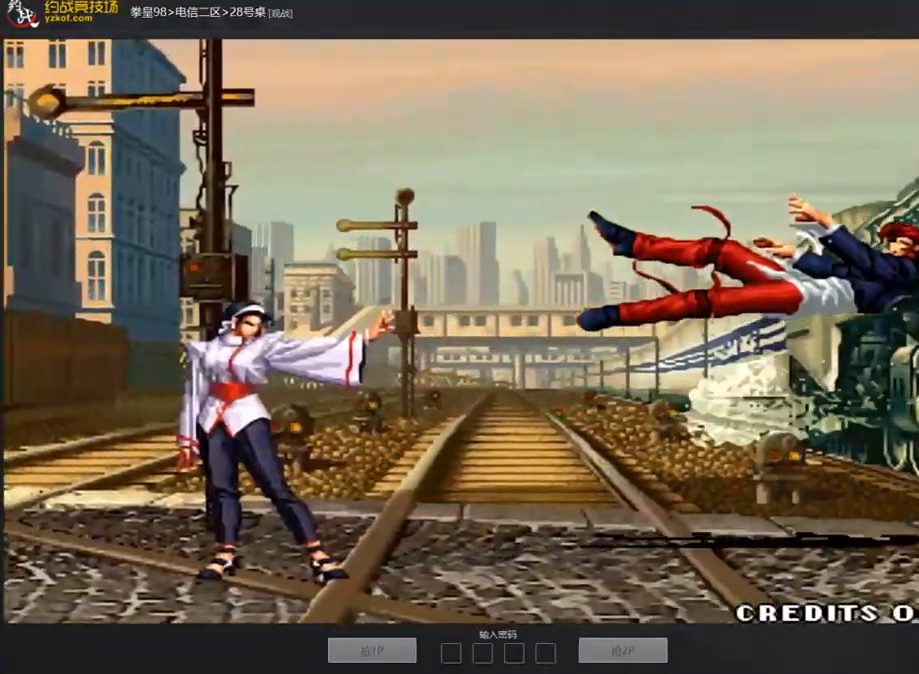
{"dt_ms": 505, "buttons": [], "left_stick": "center", "events": []}
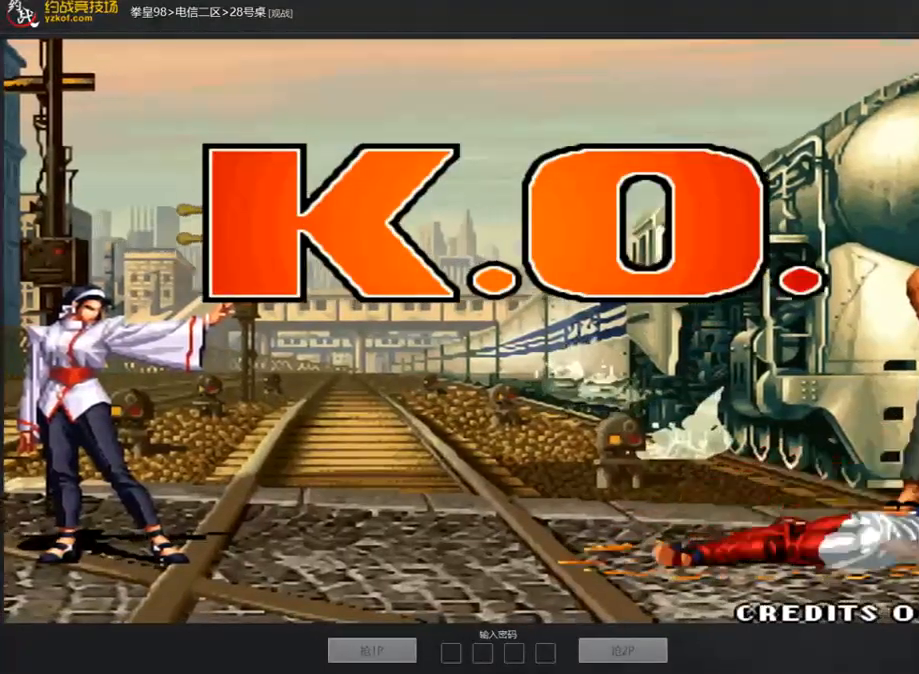
{"dt_ms": 488, "buttons": [], "left_stick": "center", "events": []}
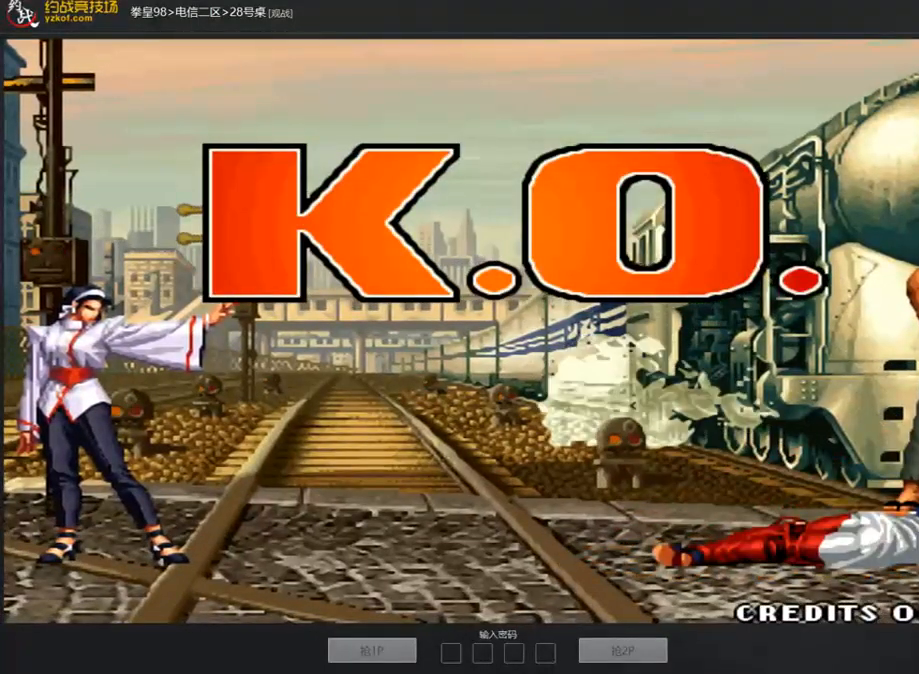
{"dt_ms": 505, "buttons": [], "left_stick": "center", "events": []}
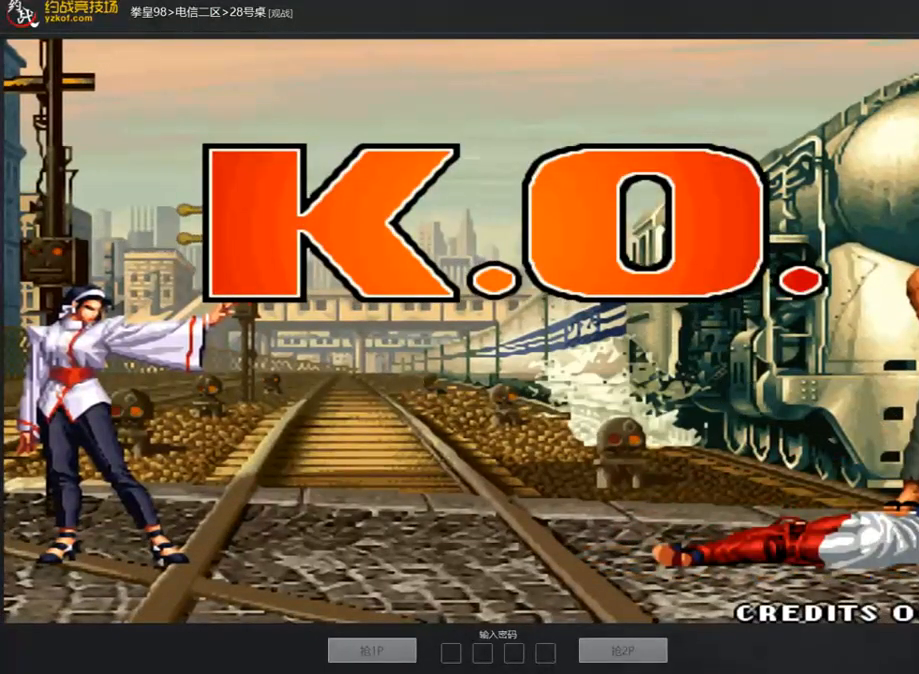
{"dt_ms": 505, "buttons": [], "left_stick": "center", "events": []}
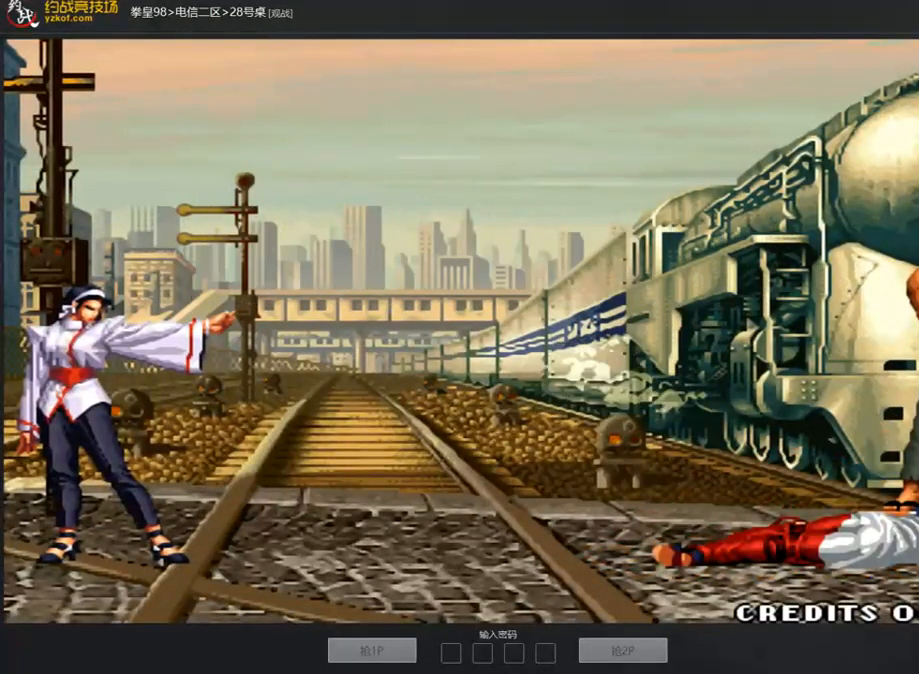
{"dt_ms": 504, "buttons": ["A"], "left_stick": "center", "events": [[168, "A", "down"]]}
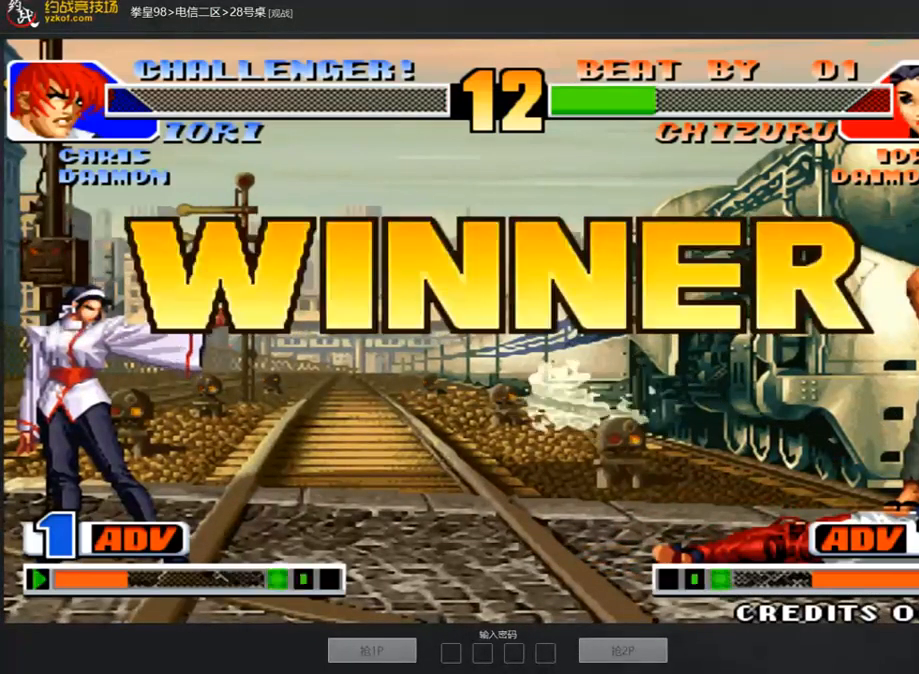
{"dt_ms": 488, "buttons": [], "left_stick": "center", "events": [[85, "A", "up"], [169, "A", "down"], [472, "A", "up"]]}
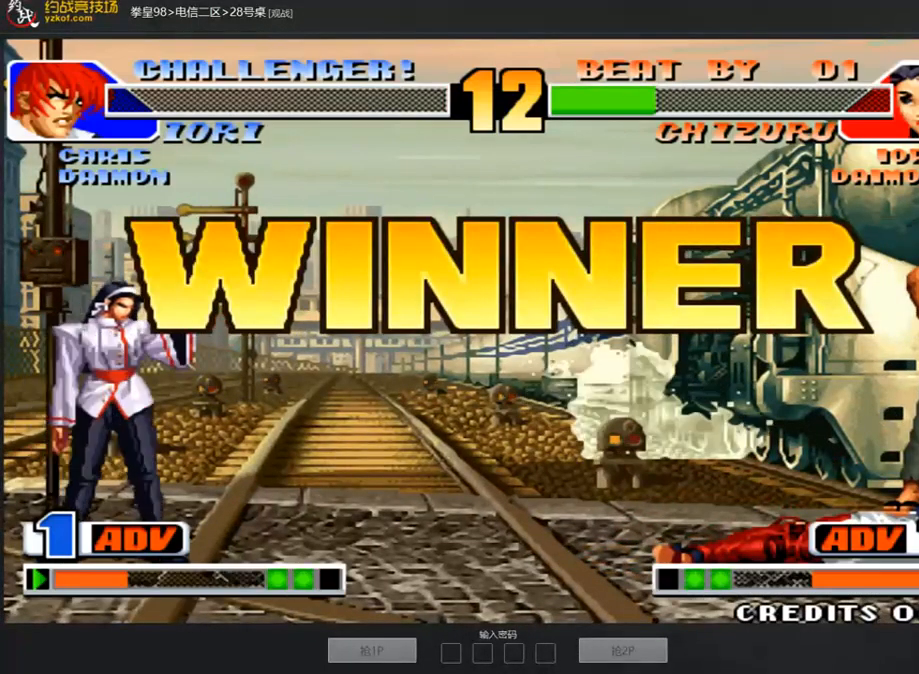
{"dt_ms": 505, "buttons": [], "left_stick": "center", "events": [[51, "A", "down"], [152, "A", "up"], [236, "A", "down"], [337, "A", "up"], [388, "A", "down"], [505, "A", "up"]]}
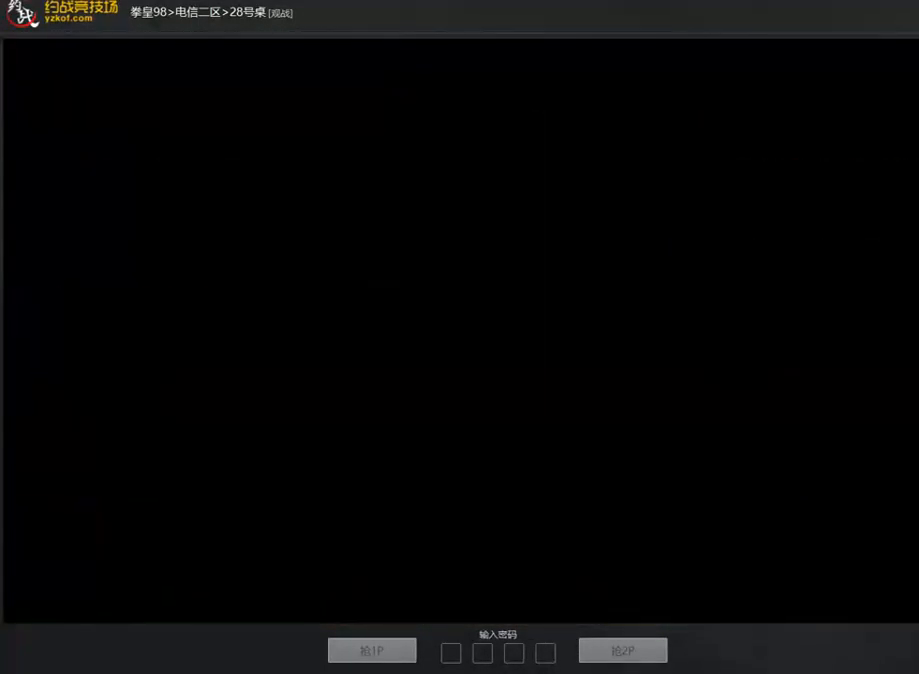
{"dt_ms": 505, "buttons": ["A"], "left_stick": "center", "events": [[68, "A", "down"], [169, "A", "up"], [253, "A", "down"]]}
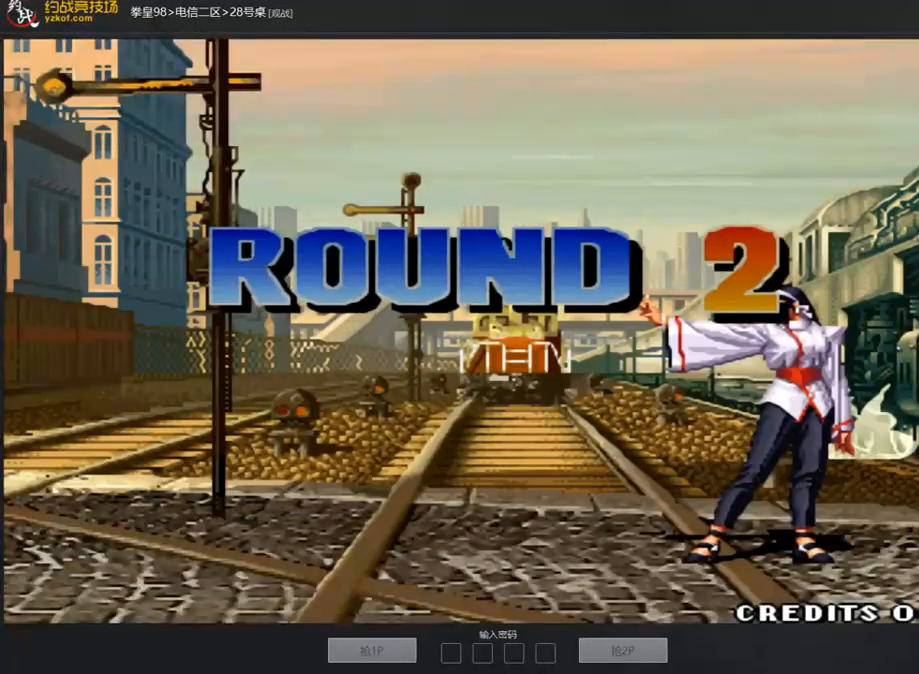
{"dt_ms": 488, "buttons": ["A"], "left_stick": "center", "events": []}
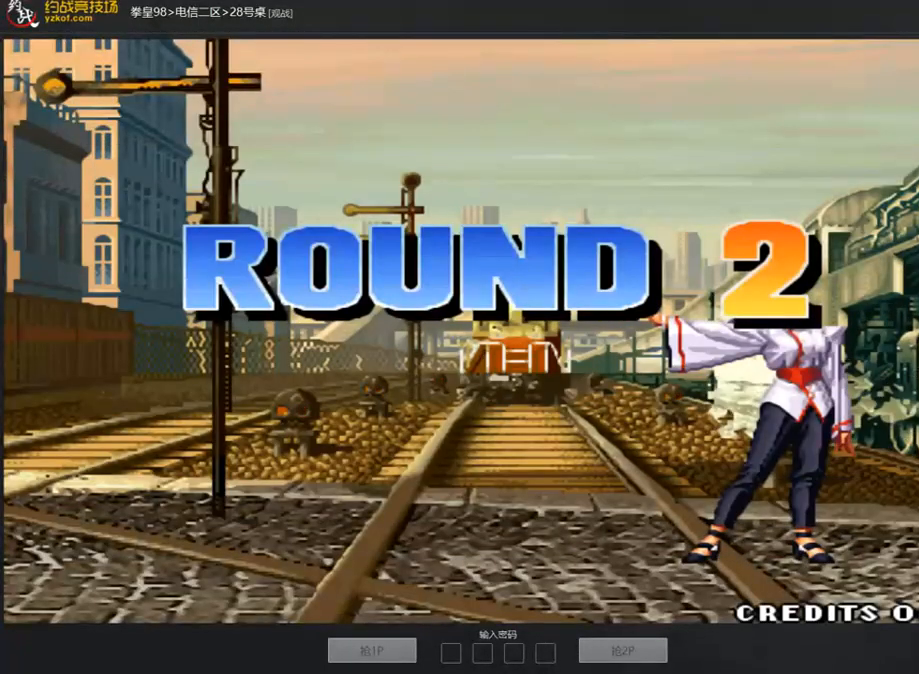
{"dt_ms": 505, "buttons": ["A"], "left_stick": "center", "events": []}
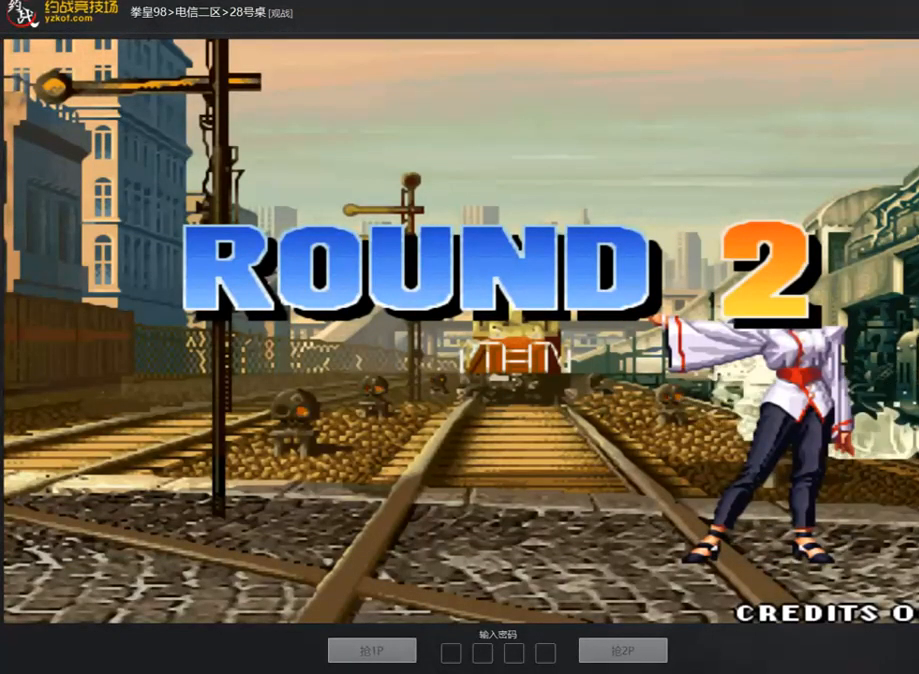
{"dt_ms": 505, "buttons": [], "left_stick": "center", "events": [[269, "A", "up"], [370, "A", "down"], [455, "A", "up"]]}
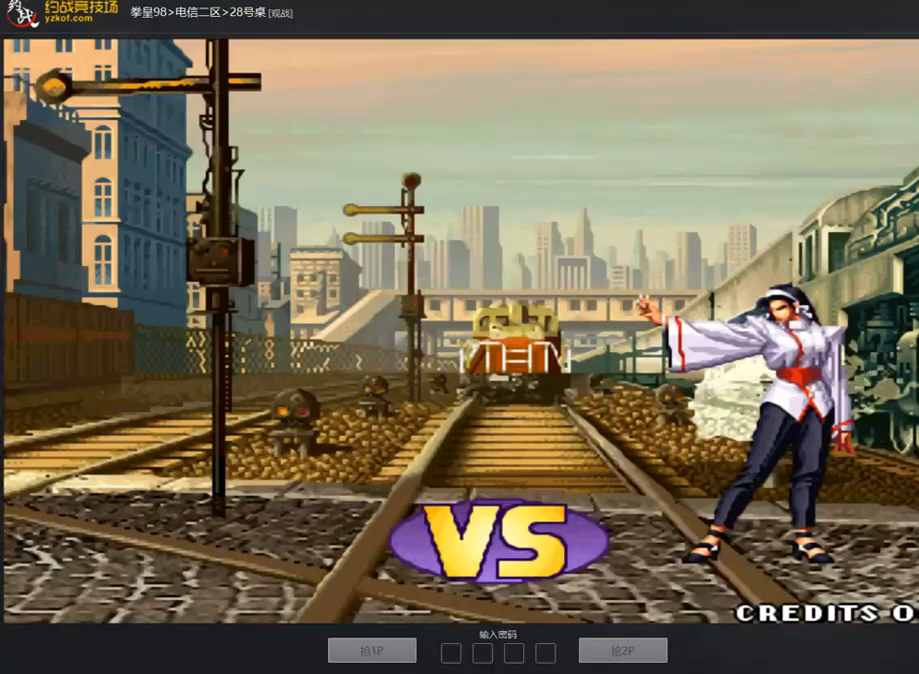
{"dt_ms": 505, "buttons": [], "left_stick": "center", "events": []}
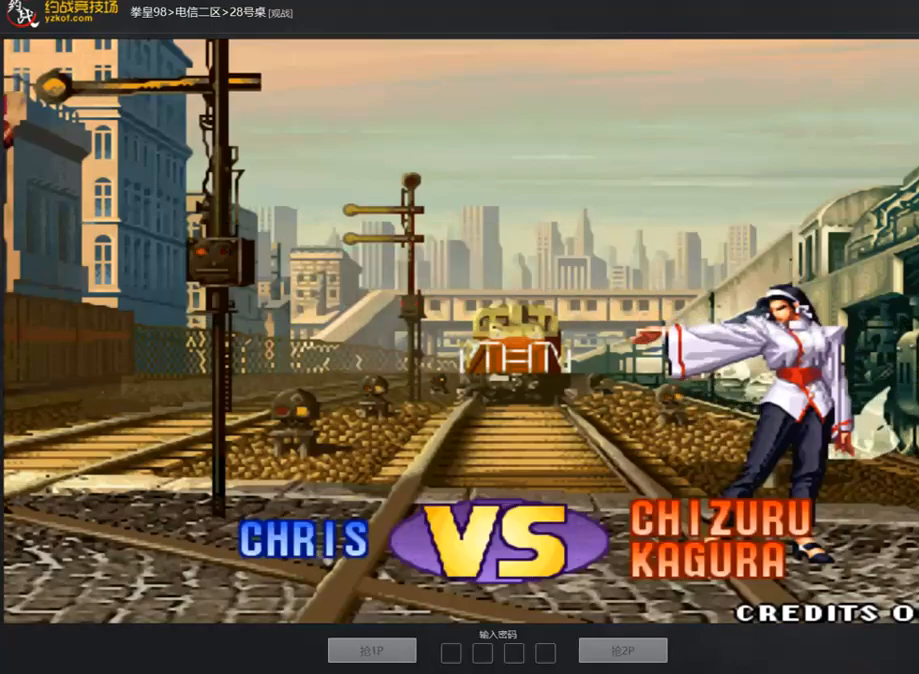
{"dt_ms": 488, "buttons": ["A", "B", "C"], "left_stick": "center", "events": [[303, "A", "down"], [303, "C", "down"], [320, "B", "down"], [404, "A", "up"], [488, "A", "down"]]}
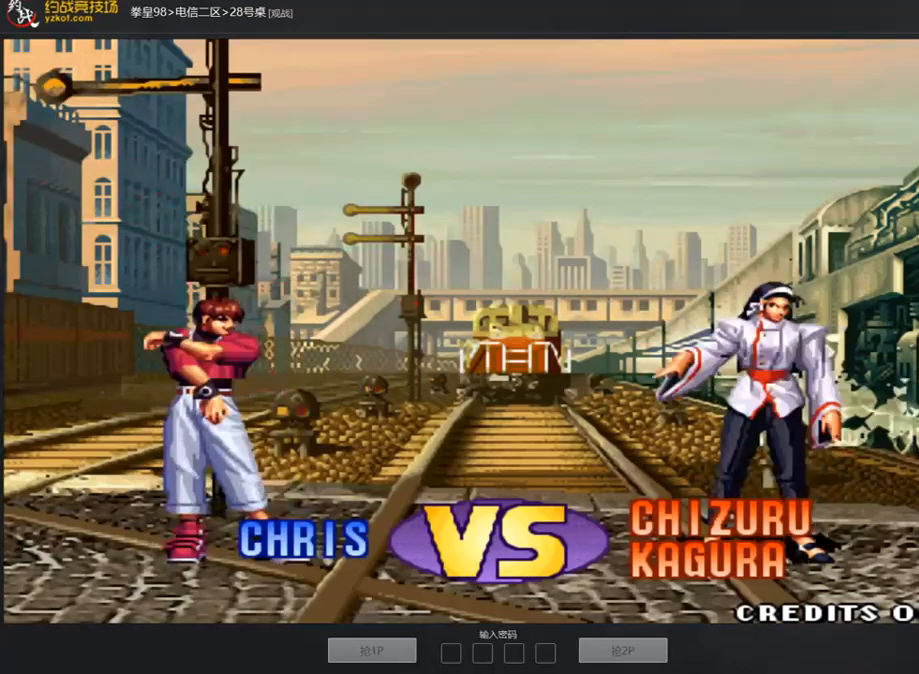
{"dt_ms": 505, "buttons": ["A", "B", "C"], "left_stick": "center", "events": [[84, "A", "up"], [185, "A", "down"], [269, "A", "up"], [404, "A", "down"]]}
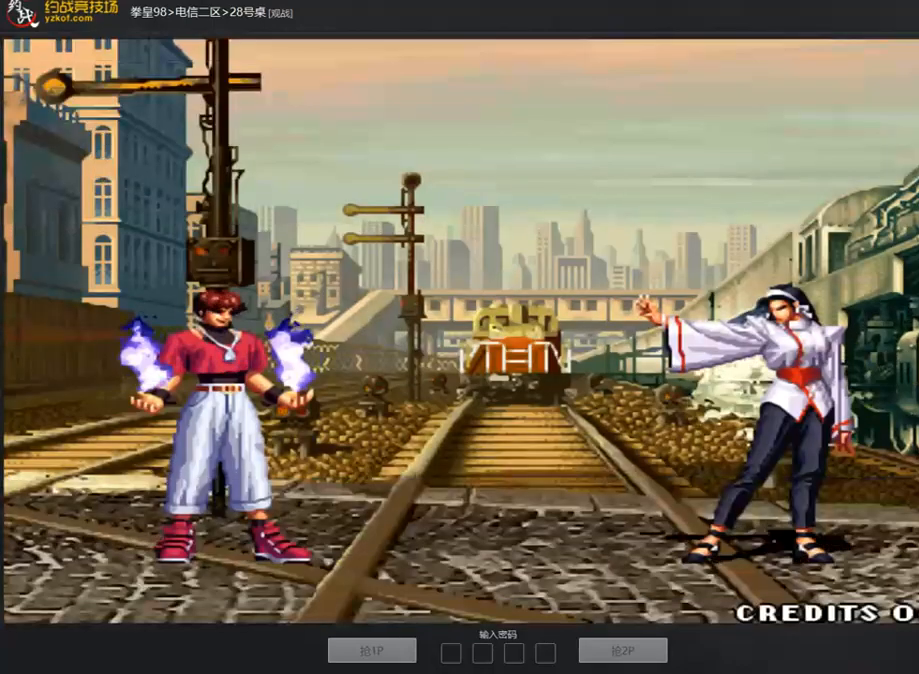
{"dt_ms": 505, "buttons": ["B", "C", "D"], "left_stick": "center", "events": [[17, "A", "up"], [101, "A", "down"], [235, "A", "up"], [235, "C", "up"], [252, "B", "up"], [353, "C", "down"], [387, "D", "down"], [488, "B", "down"]]}
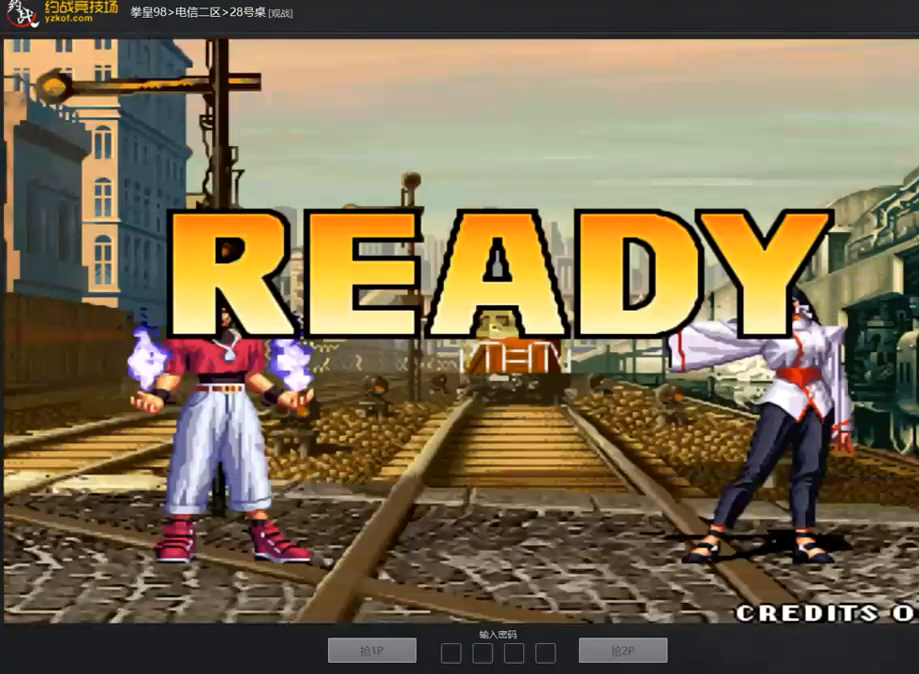
{"dt_ms": 488, "buttons": ["B", "C", "D"], "left_stick": "center", "events": [[218, "C", "up"], [235, "B", "up"], [319, "C", "down"], [336, "B", "down"]]}
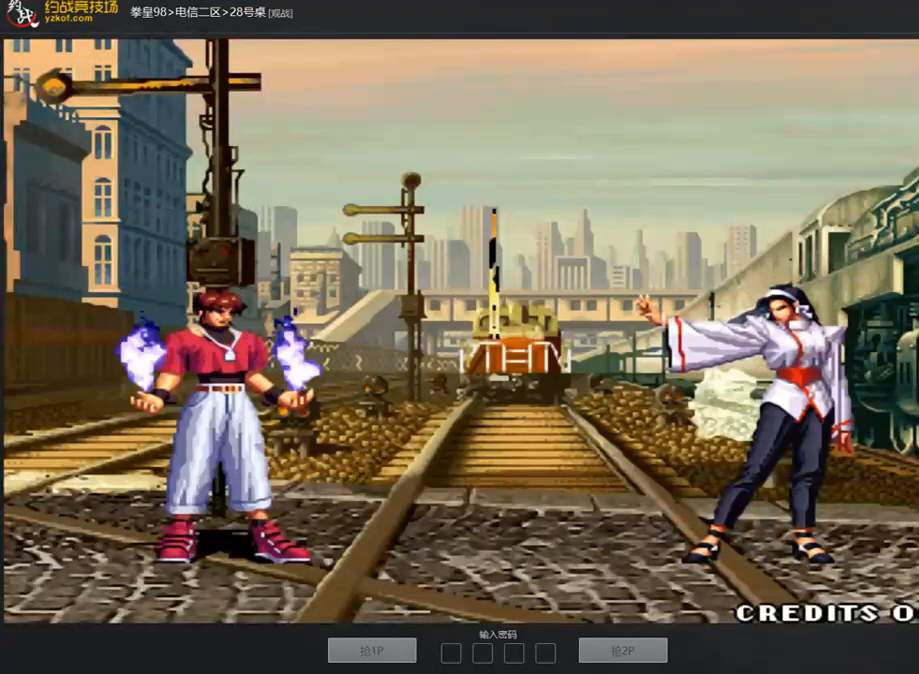
{"dt_ms": 505, "buttons": ["B", "D"], "left_stick": "center", "events": [[33, "A", "down"], [84, "C", "up"], [118, "A", "up"], [118, "B", "up"], [202, "B", "down"], [387, "A", "down"], [454, "A", "up"]]}
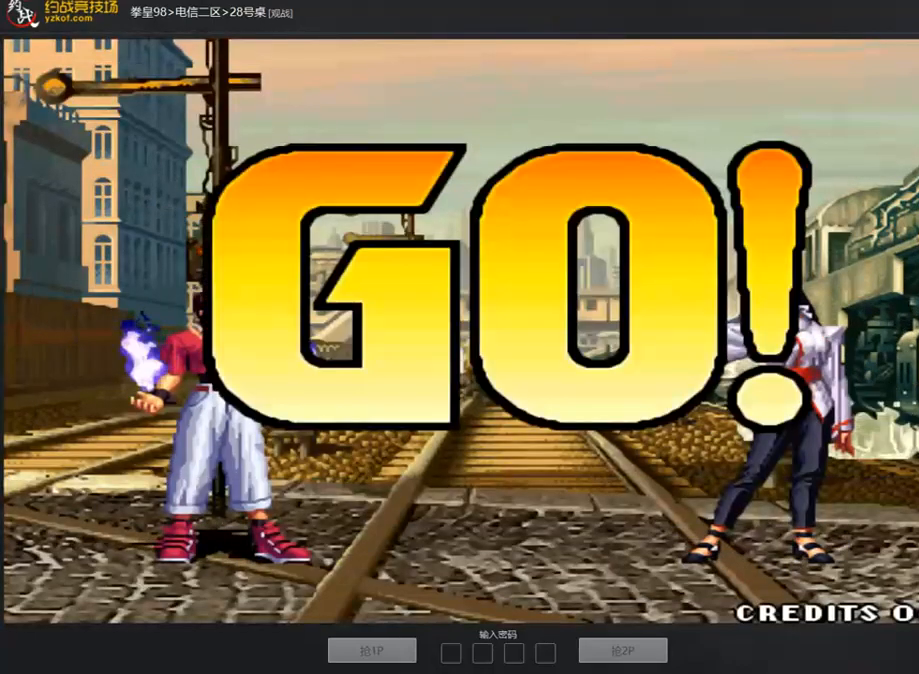
{"dt_ms": 504, "buttons": [], "left_stick": "right", "events": [[84, "A", "down"], [134, "A", "up"], [168, "B", "up"], [235, "A", "down"], [235, "D", "up"], [319, "A", "up"], [437, "left_stick", "right"]]}
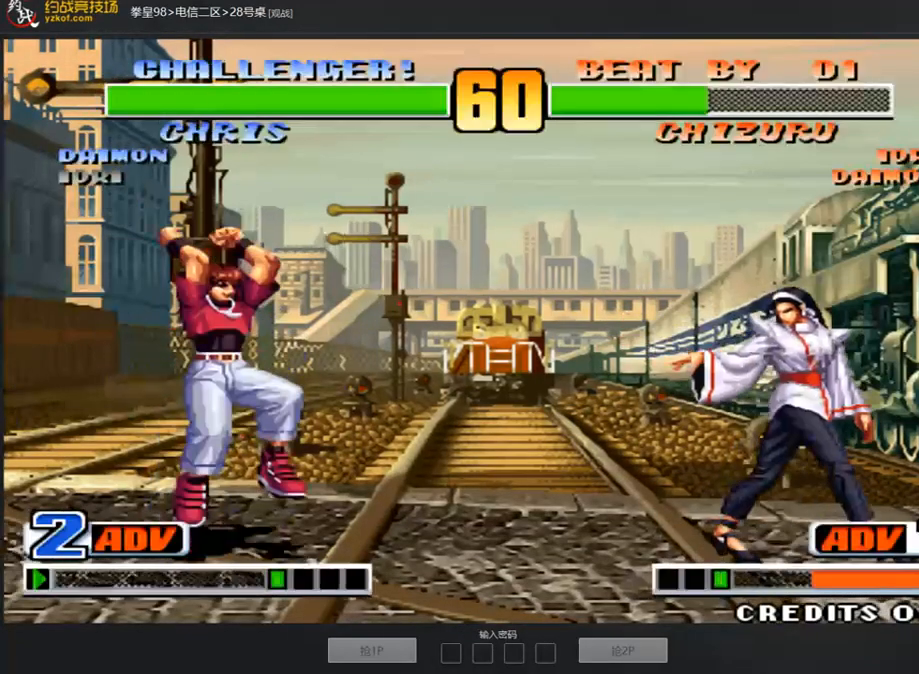
{"dt_ms": 505, "buttons": [], "left_stick": "left", "events": [[371, "left_stick", "center"], [421, "left_stick", "left"]]}
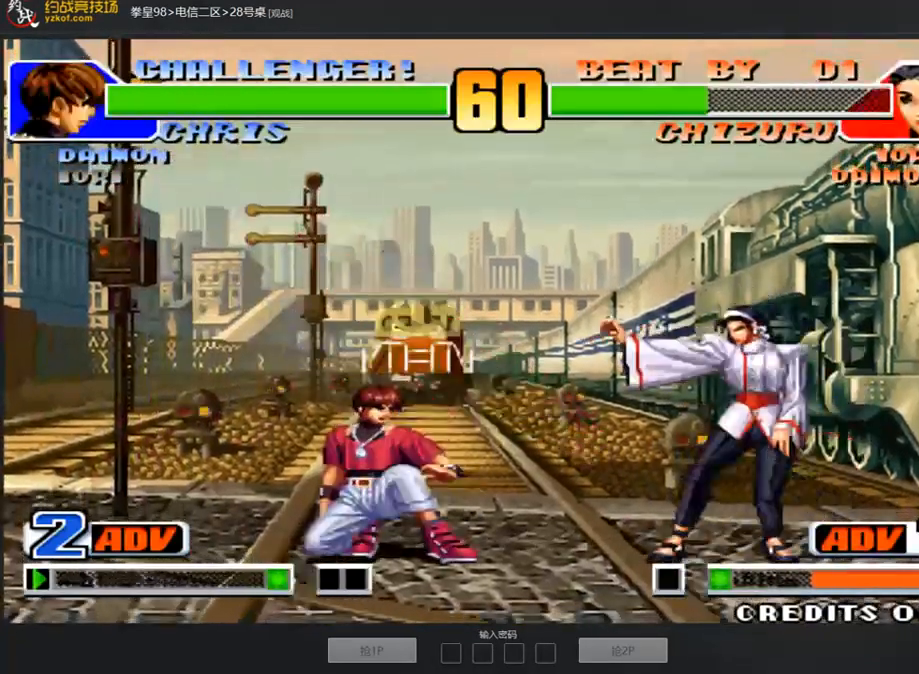
{"dt_ms": 993, "buttons": ["A"], "left_stick": "down-right"}
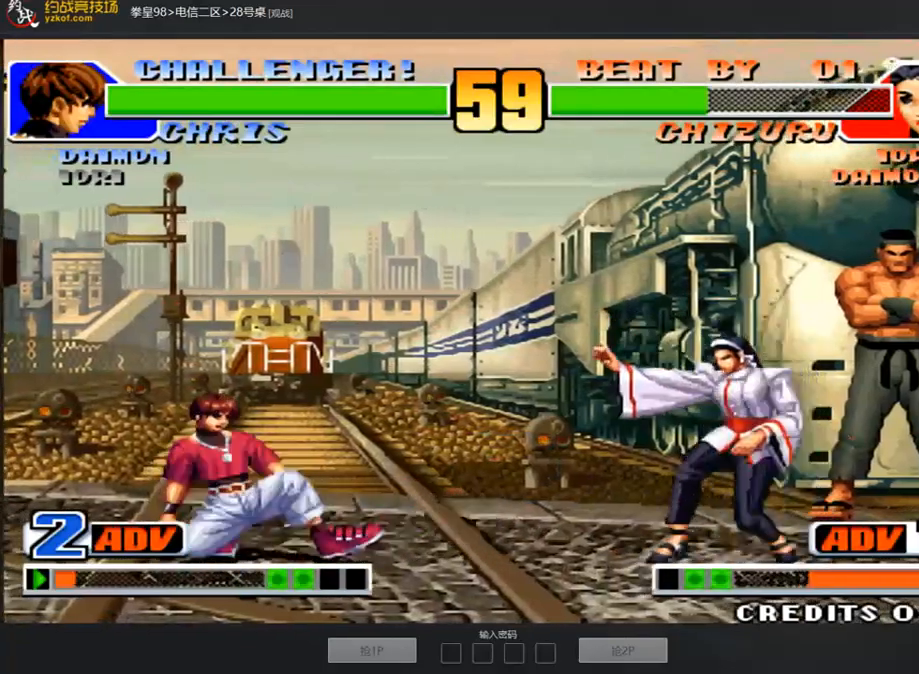
{"dt_ms": 505, "buttons": [], "left_stick": "center", "events": [[17, "left_stick", "right"], [51, "A", "up"], [101, "A", "down"], [169, "A", "up"], [505, "left_stick", "center"]]}
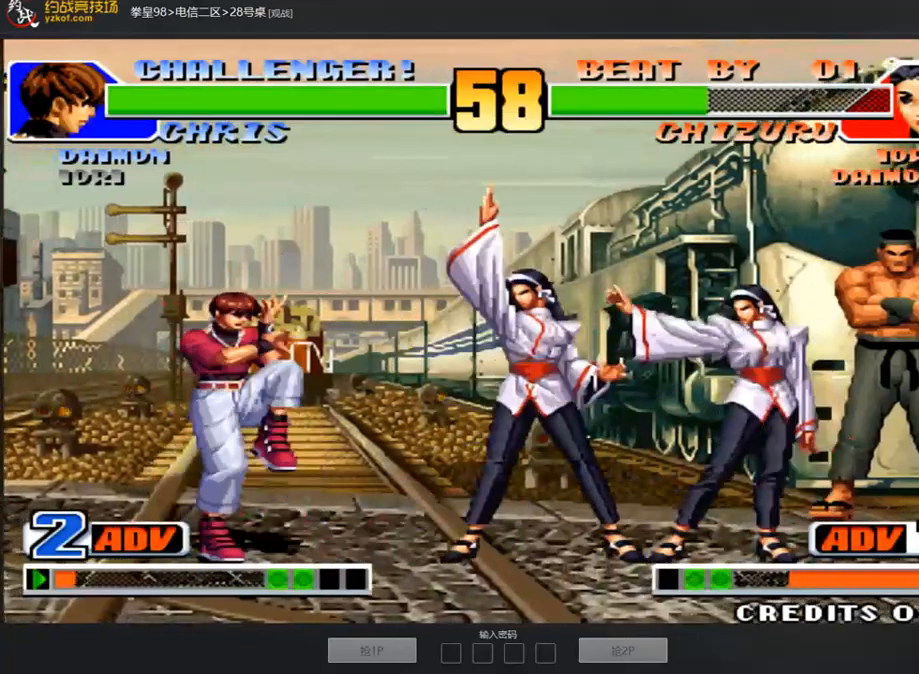
{"dt_ms": 488, "buttons": ["A"], "left_stick": "center", "events": [[17, "B", "down"], [17, "left_stick", "down-left"], [118, "B", "up"], [253, "left_stick", "center"], [269, "A", "down"], [286, "A", "up"], [370, "A", "down"], [454, "A", "up"], [488, "A", "down"]]}
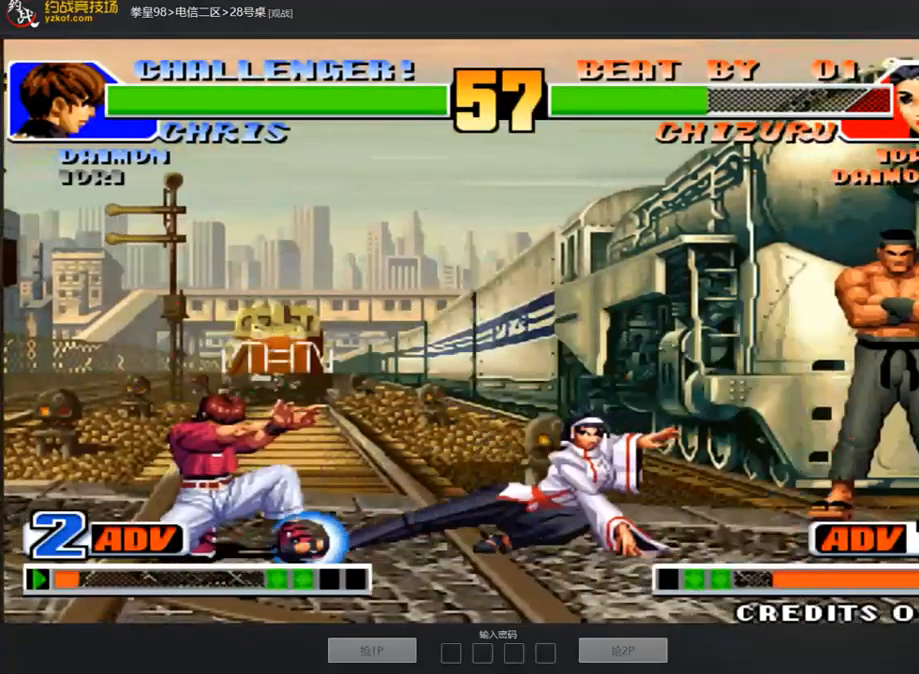
{"dt_ms": 505, "buttons": [], "left_stick": "down-right", "events": [[101, "A", "up"], [236, "left_stick", "left"], [354, "left_stick", "center"], [488, "left_stick", "down-right"]]}
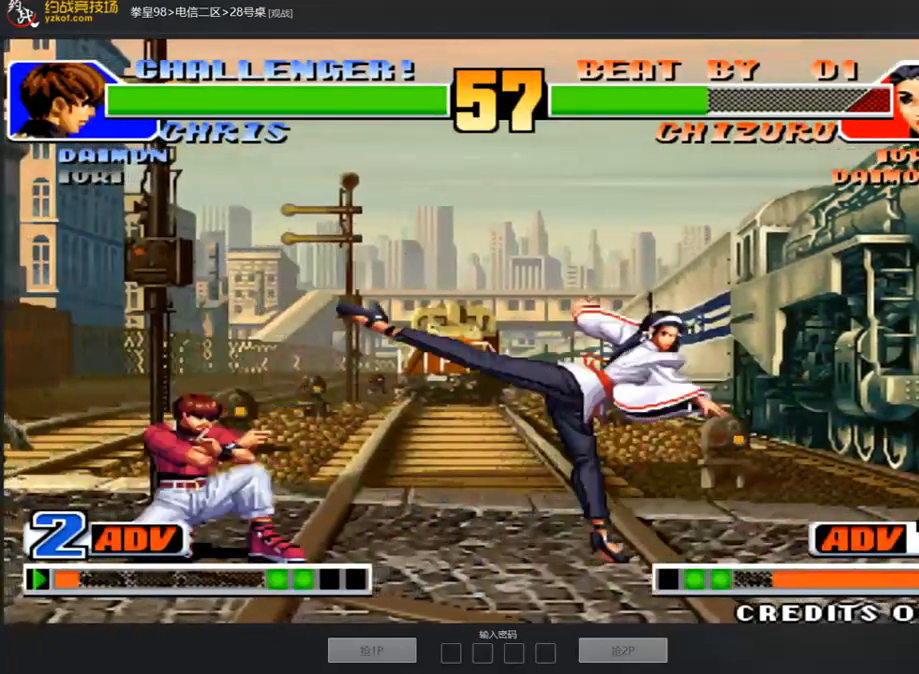
{"dt_ms": 505, "buttons": [], "left_stick": "right", "events": [[135, "B", "down"], [135, "left_stick", "center"], [185, "B", "up"], [320, "left_stick", "down-right"], [438, "left_stick", "right"]]}
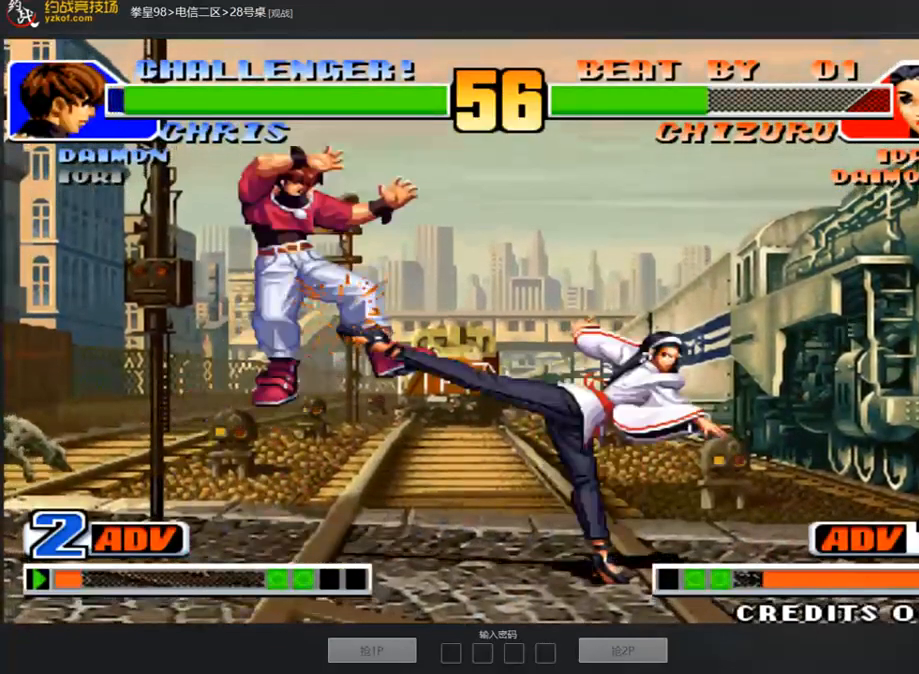
{"dt_ms": 505, "buttons": [], "left_stick": "right", "events": [[84, "left_stick", "left"], [135, "left_stick", "center"], [185, "left_stick", "left"], [252, "left_stick", "down"], [320, "left_stick", "right"], [353, "C", "down"], [488, "C", "up"]]}